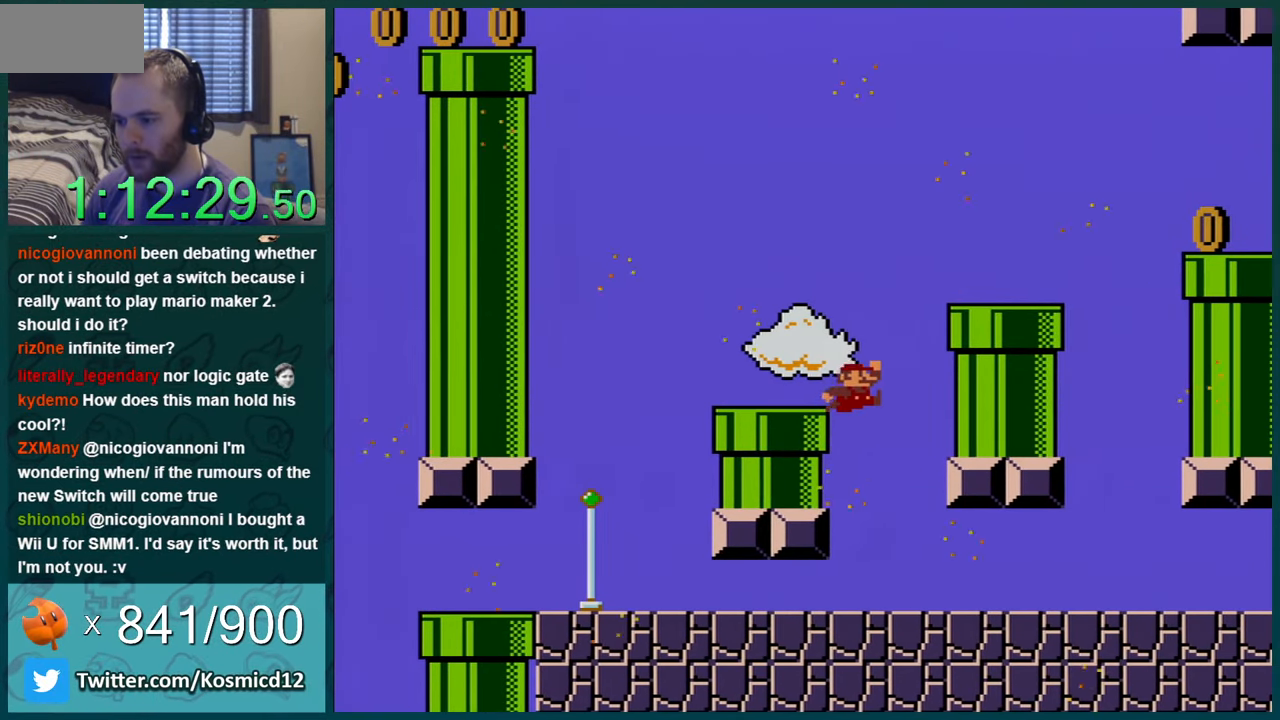
Gameplay with a controller (Nintendo layout); each line is a JSON object with the inputs held at the frame after it. "events" lists button and stick changes between this image and that frame as [ms after this image, input, new state], when the widget could be followed in between. Not read: L1 L3 R1 R3.
{"buttons": ["Y"], "events": [[16, "DPAD_RIGHT", "down"], [116, "DPAD_RIGHT", "up"], [150, "DPAD_LEFT", "down"], [400, "B", "up"], [400, "DPAD_LEFT", "up"]]}
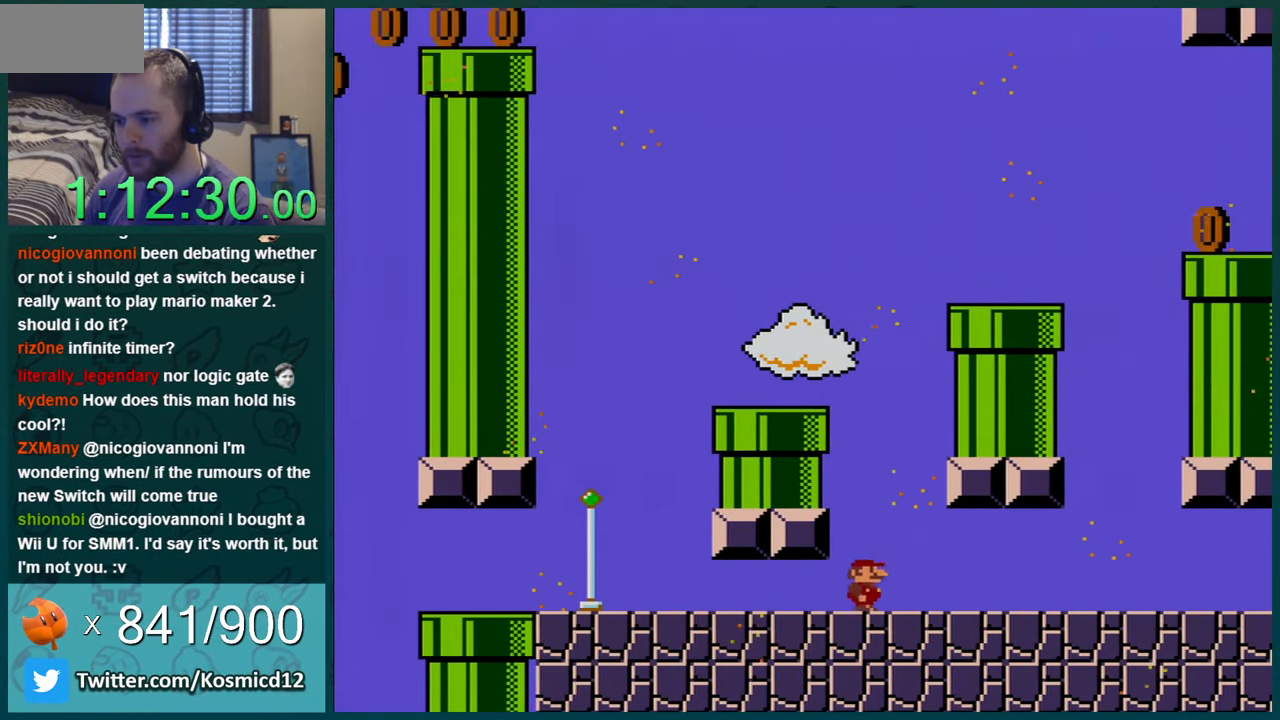
{"buttons": ["B", "Y", "DPAD_LEFT"], "events": [[50, "B", "down"], [83, "DPAD_LEFT", "down"]]}
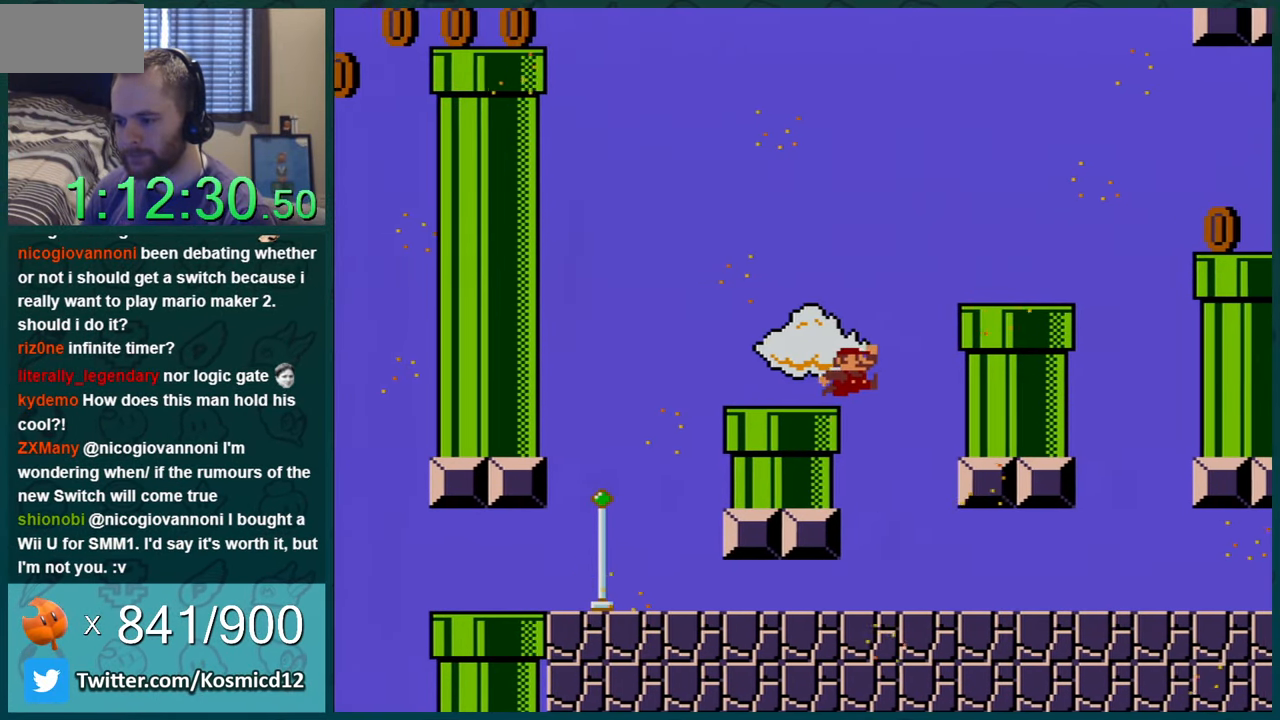
{"buttons": ["Y", "DPAD_RIGHT"], "events": [[116, "B", "up"], [150, "DPAD_LEFT", "up"], [183, "DPAD_RIGHT", "down"], [300, "DPAD_RIGHT", "up"], [433, "DPAD_RIGHT", "down"]]}
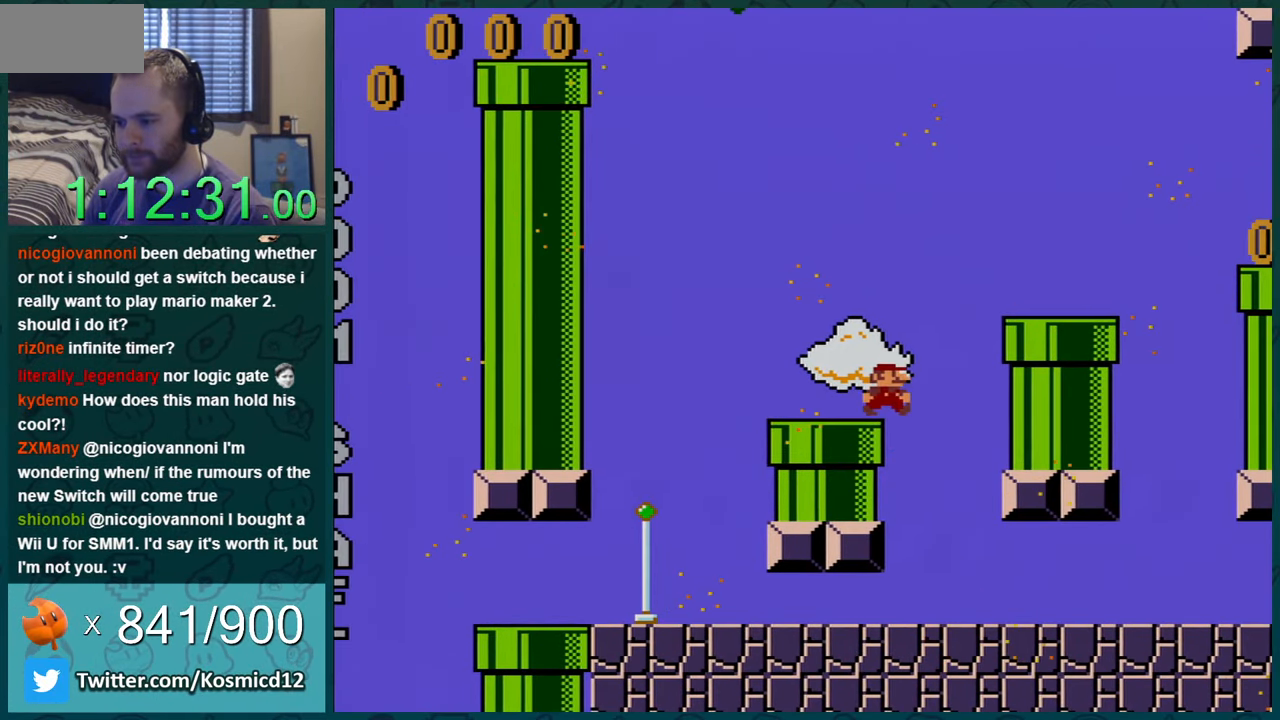
{"buttons": ["Y", "DPAD_LEFT"], "events": [[50, "B", "down"], [217, "DPAD_RIGHT", "up"], [334, "DPAD_LEFT", "down"], [400, "B", "up"]]}
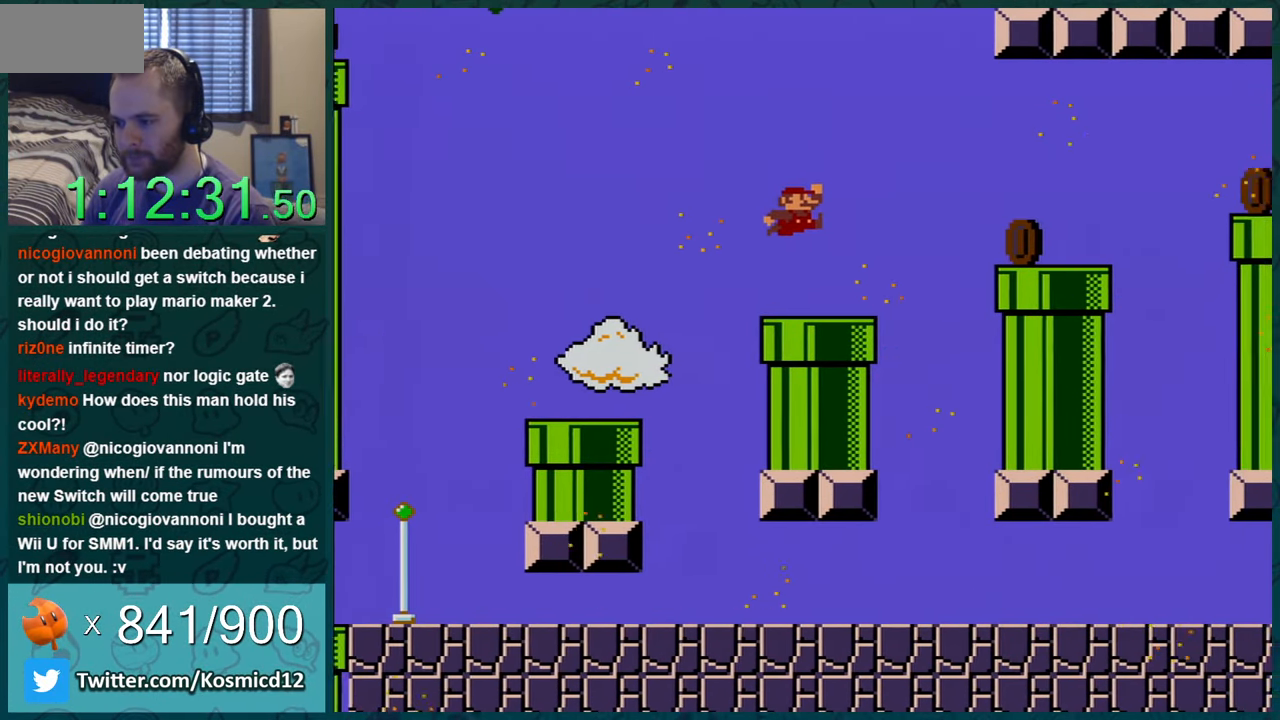
{"buttons": ["Y"], "events": [[233, "DPAD_LEFT", "up"], [333, "DPAD_RIGHT", "down"], [433, "DPAD_RIGHT", "up"]]}
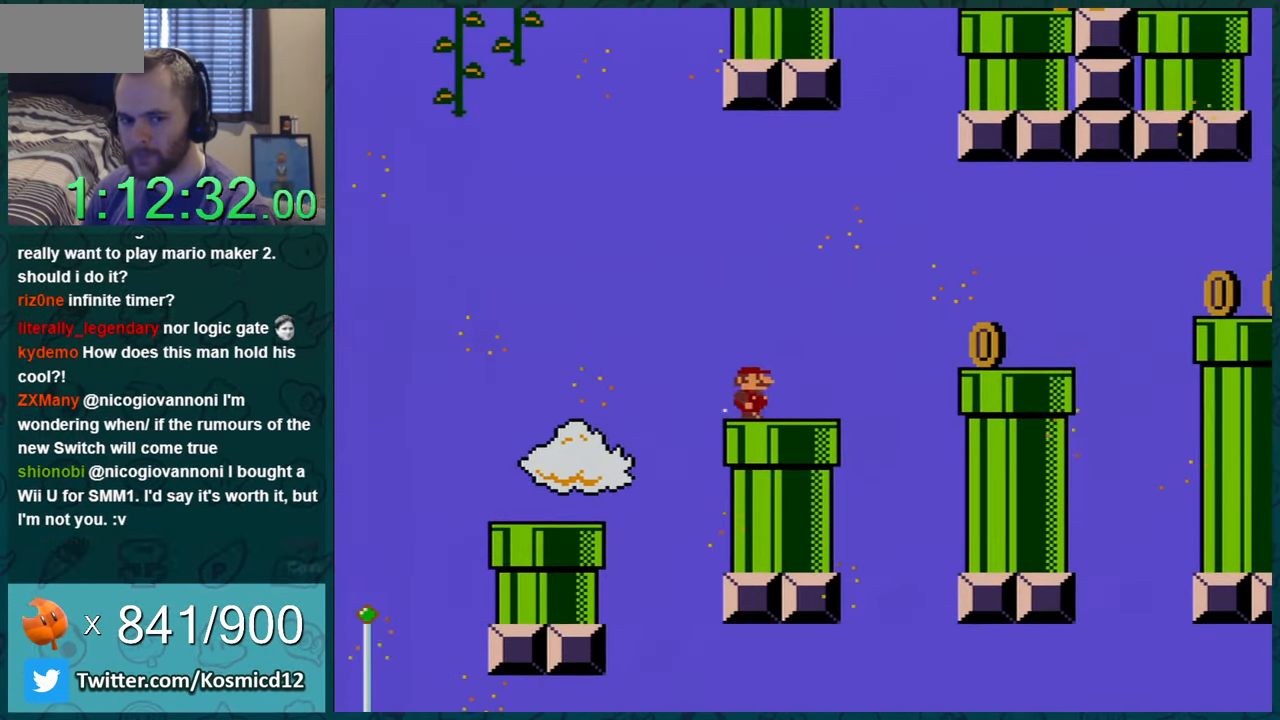
{"buttons": ["B", "Y", "DPAD_RIGHT"], "events": [[117, "DPAD_RIGHT", "down"], [200, "B", "down"]]}
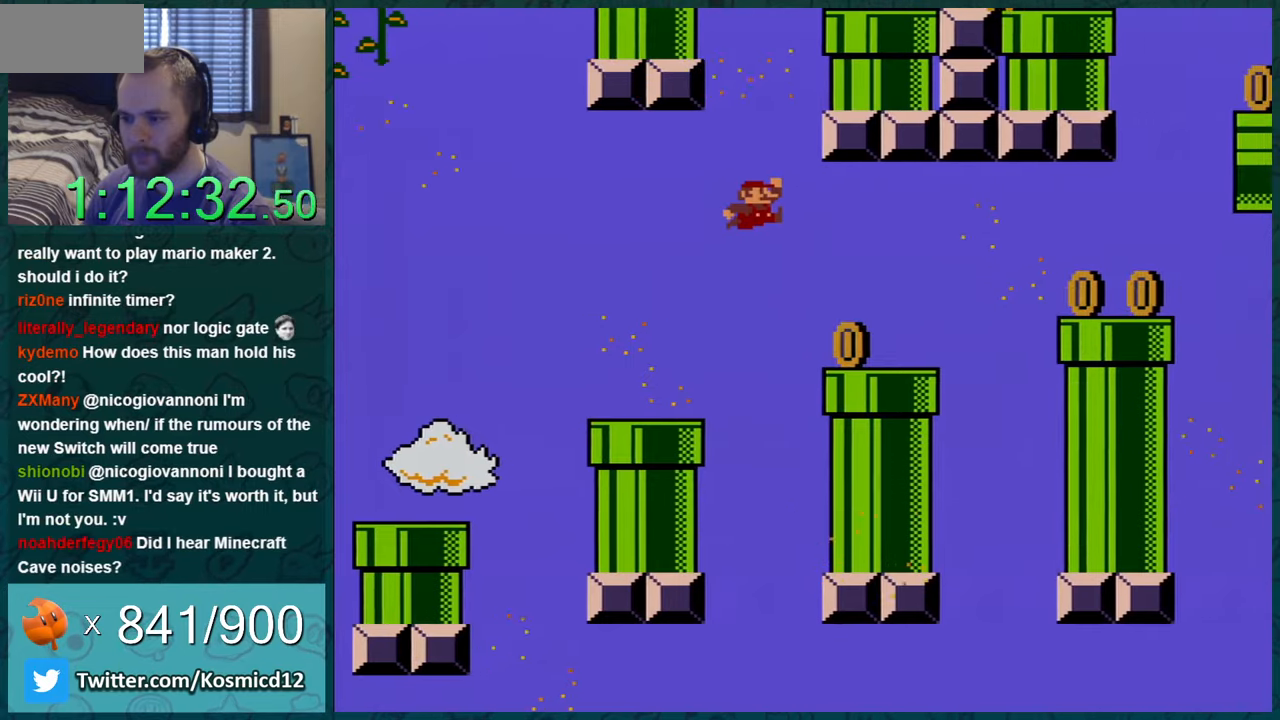
{"buttons": ["Y", "DPAD_RIGHT"], "events": [[117, "DPAD_RIGHT", "up"], [133, "B", "up"], [200, "DPAD_LEFT", "down"], [334, "DPAD_LEFT", "up"], [384, "DPAD_RIGHT", "down"]]}
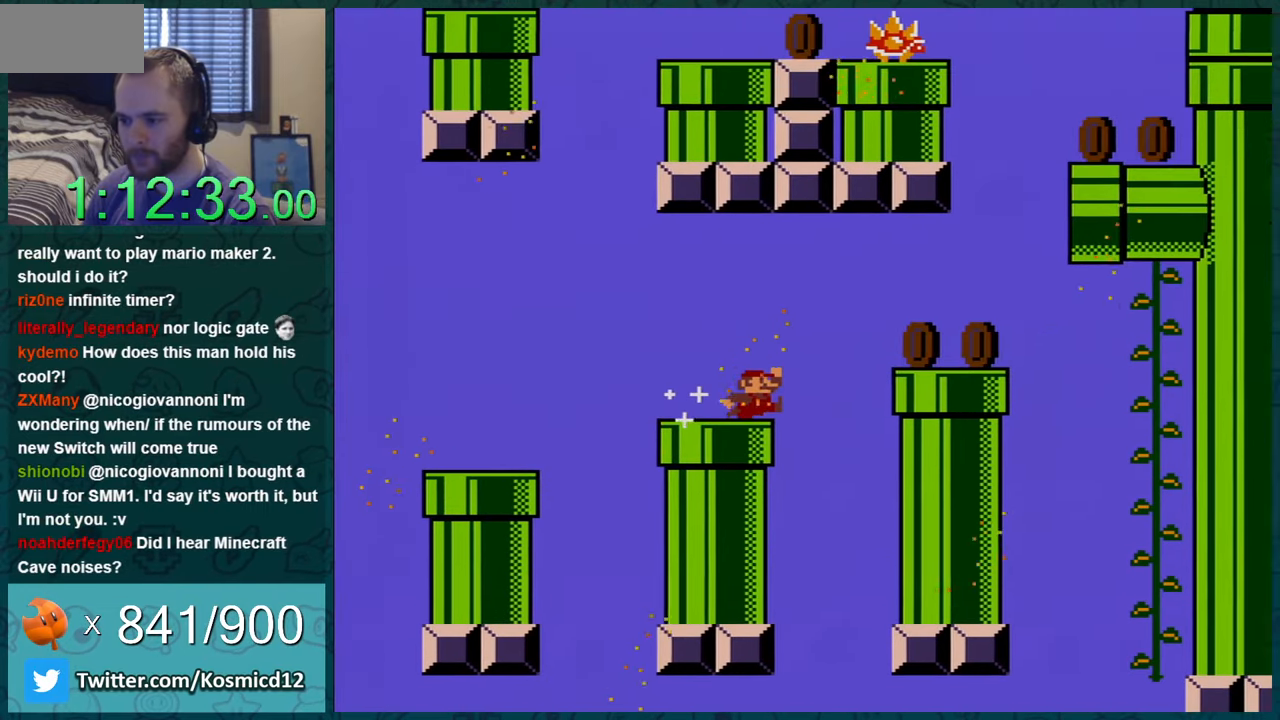
{"buttons": ["Y", "DPAD_LEFT"], "events": [[50, "B", "down"], [184, "B", "up"], [367, "DPAD_RIGHT", "up"], [401, "DPAD_LEFT", "down"]]}
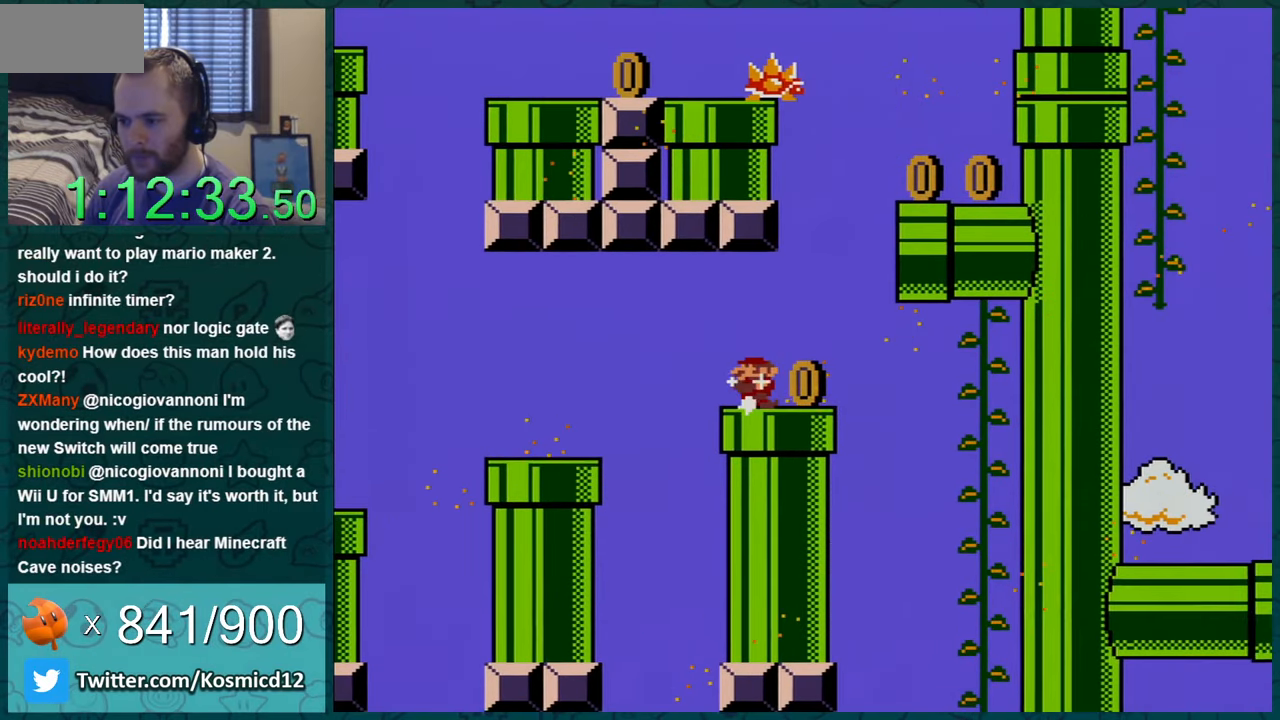
{"buttons": ["Y", "DPAD_RIGHT"], "events": [[233, "DPAD_LEFT", "up"], [300, "DPAD_RIGHT", "down"]]}
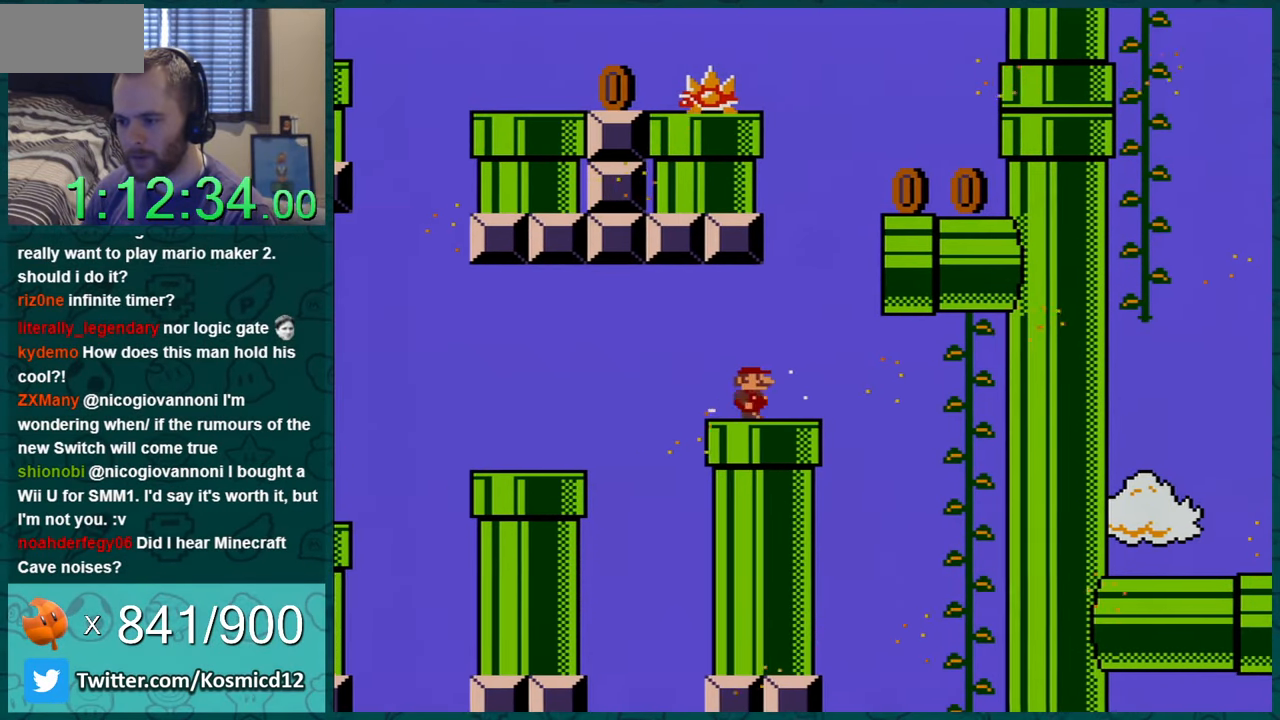
{"buttons": ["B", "Y", "DPAD_RIGHT"], "events": [[117, "B", "down"]]}
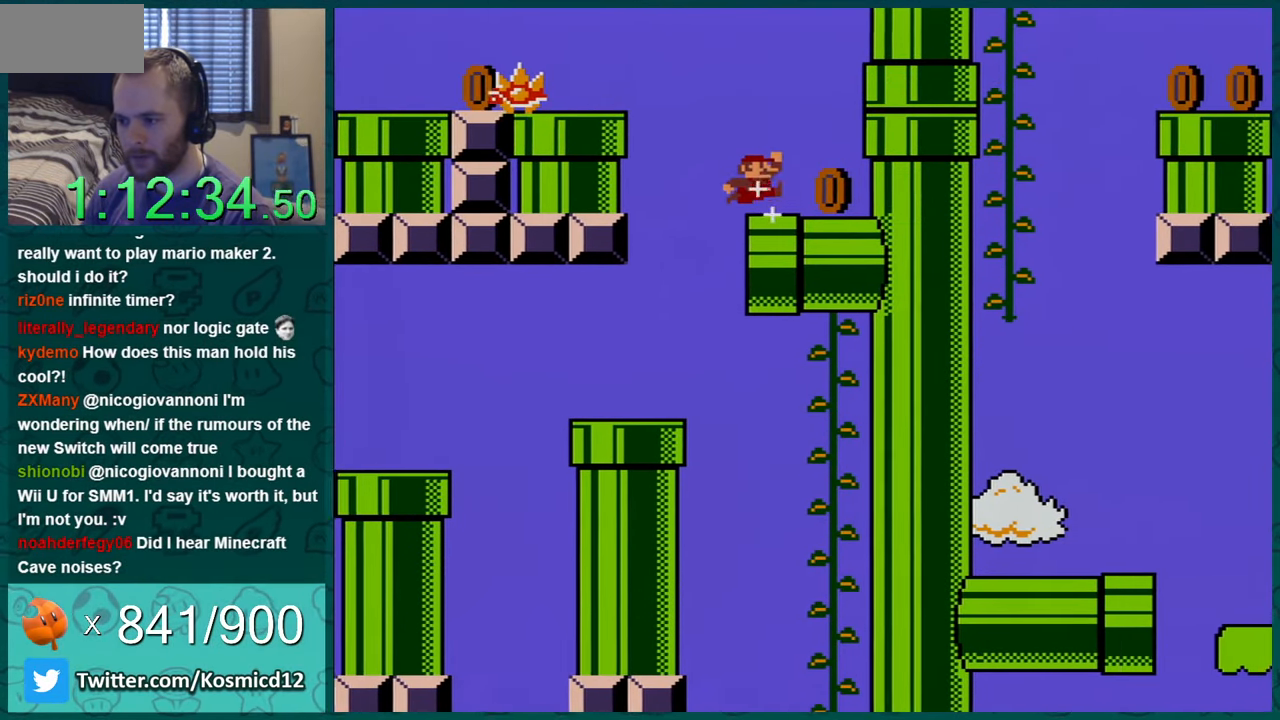
{"buttons": ["Y"], "events": [[233, "B", "up"], [400, "DPAD_RIGHT", "up"]]}
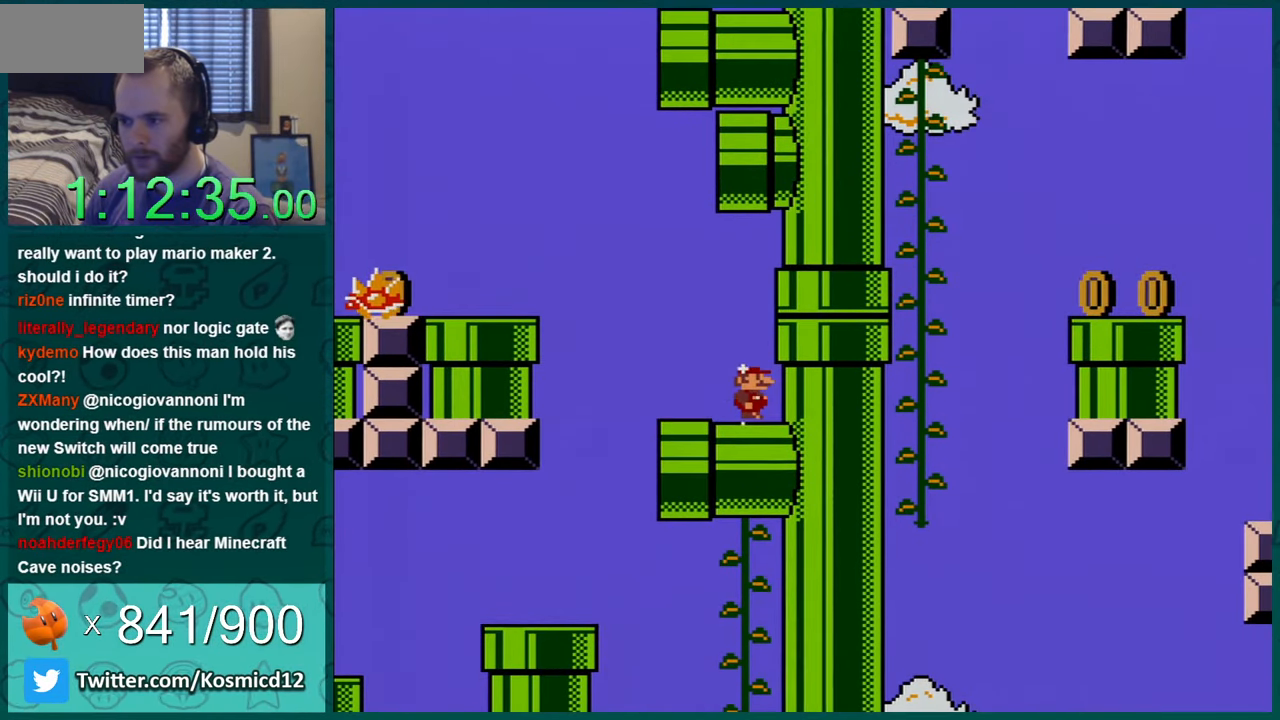
{"buttons": ["Y"], "events": []}
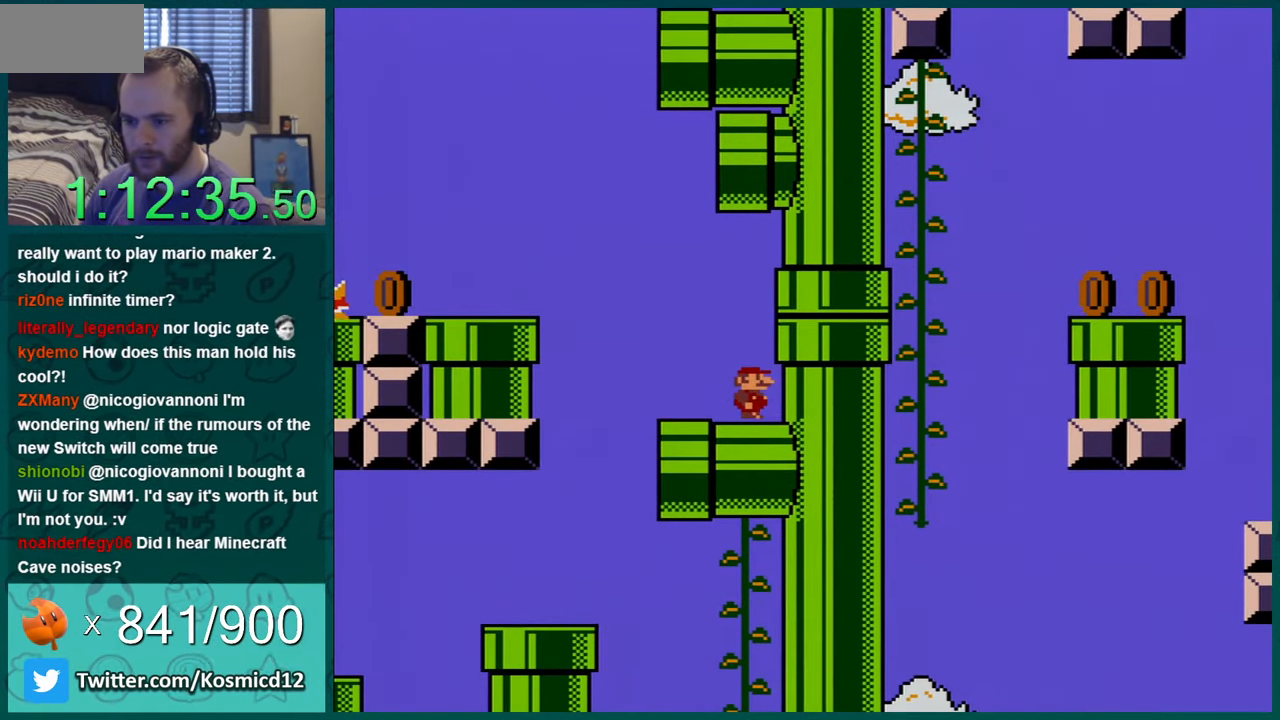
{"buttons": ["B", "Y", "DPAD_LEFT"], "events": [[100, "DPAD_LEFT", "down"], [350, "B", "down"]]}
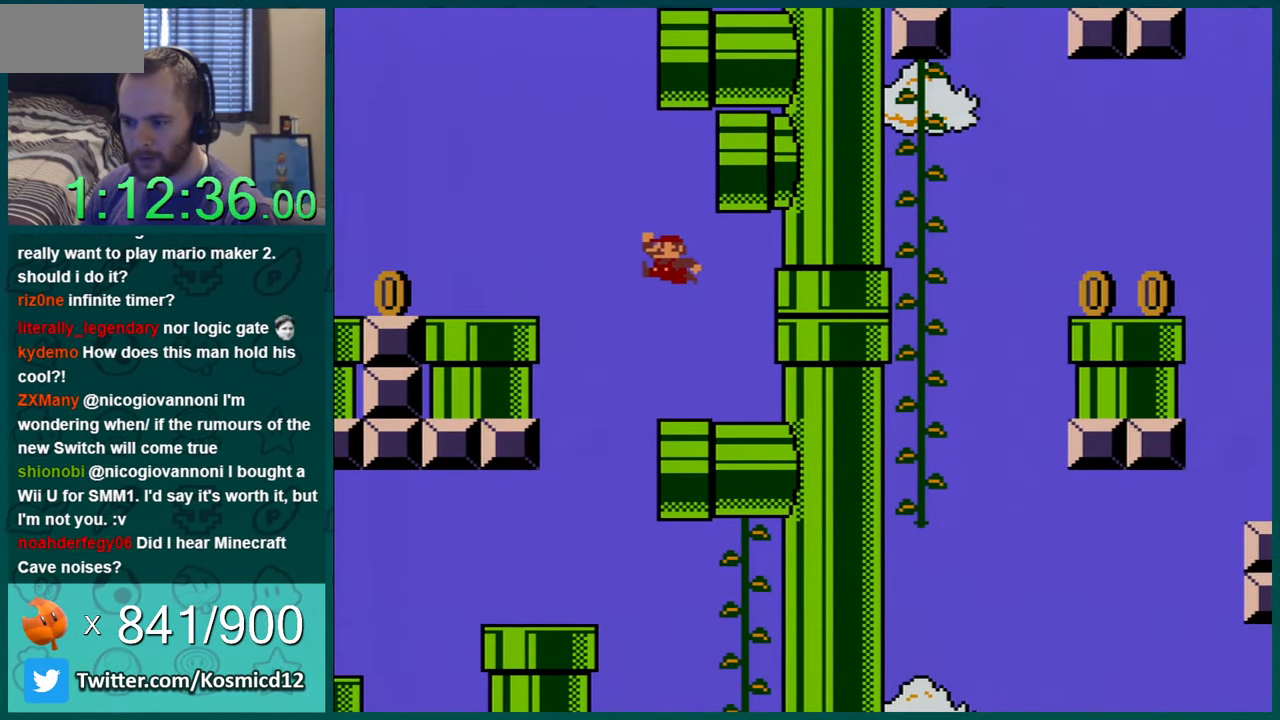
{"buttons": ["B", "Y", "DPAD_LEFT"], "events": []}
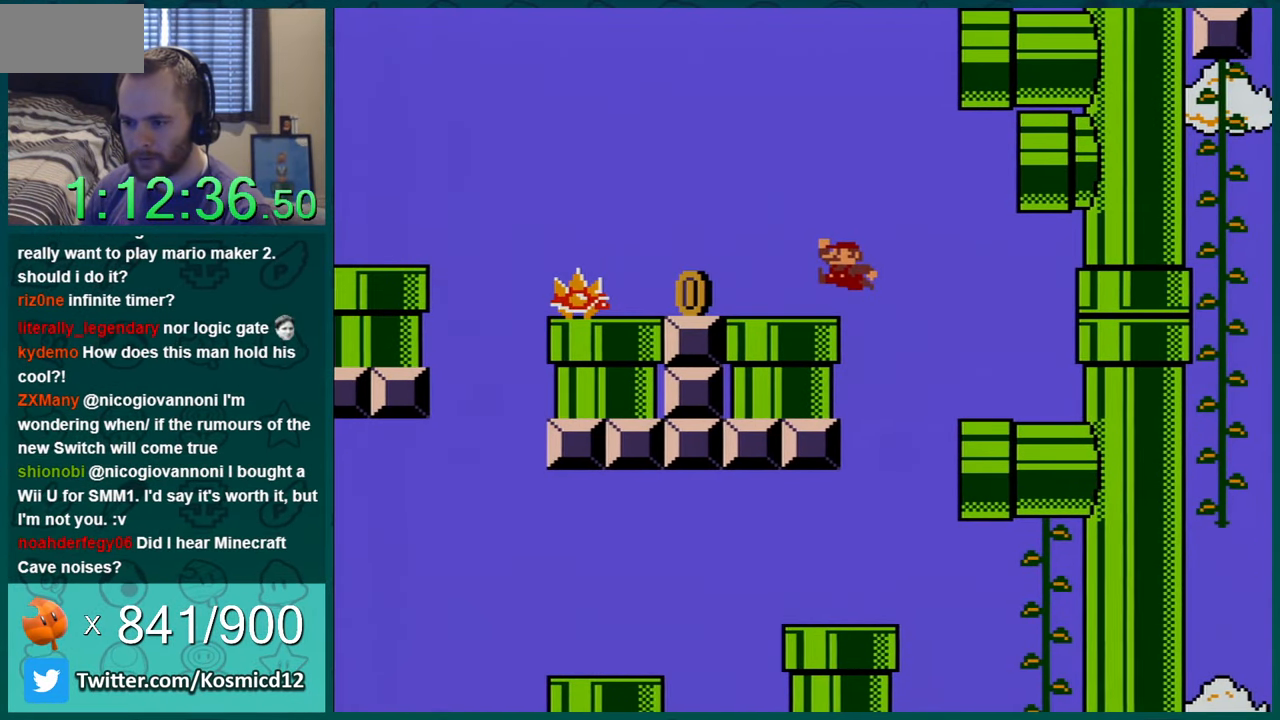
{"buttons": ["Y", "DPAD_RIGHT"], "events": [[100, "B", "up"], [167, "DPAD_LEFT", "up"], [434, "DPAD_RIGHT", "down"]]}
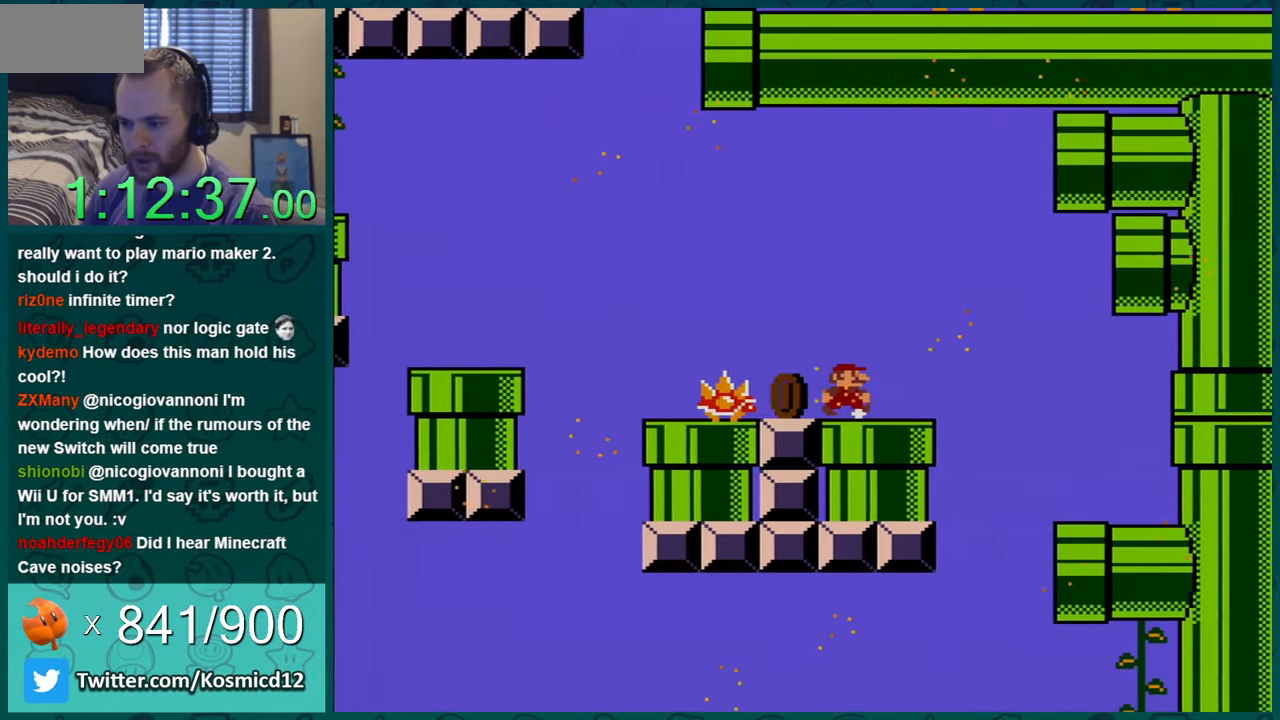
{"buttons": ["Y"], "events": [[134, "DPAD_RIGHT", "up"]]}
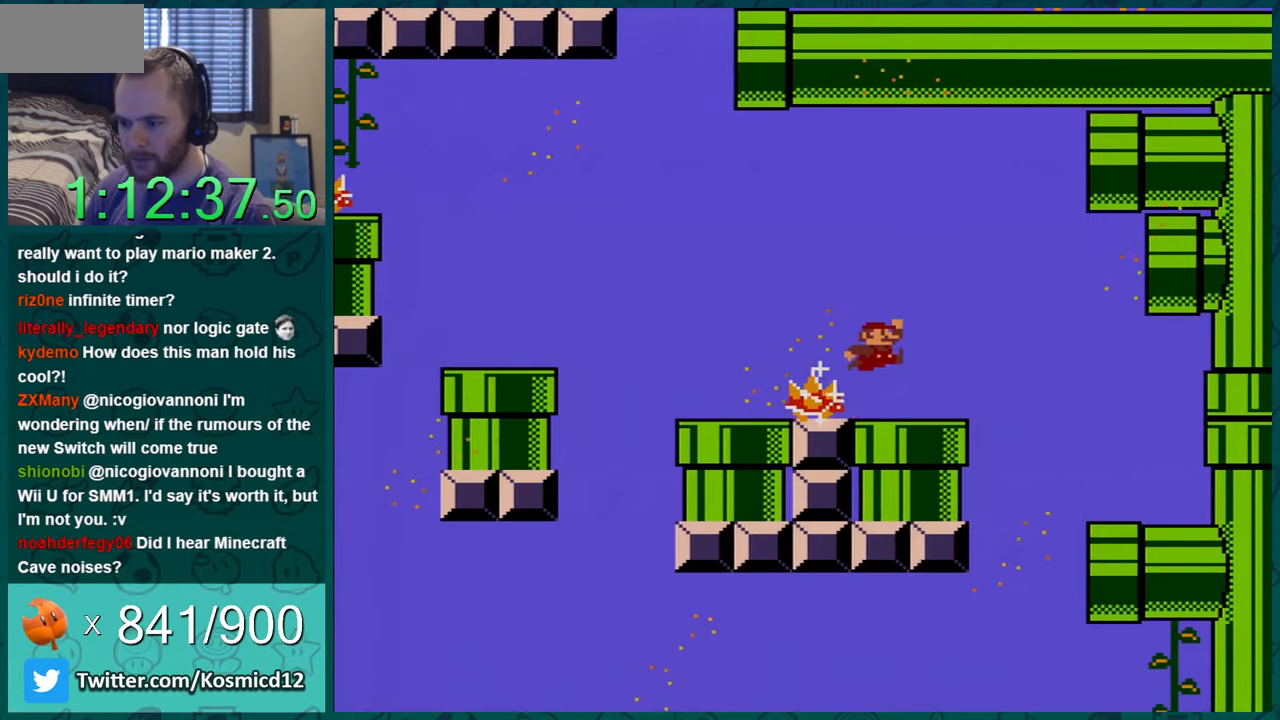
{"buttons": ["B", "Y", "DPAD_LEFT"], "events": [[284, "DPAD_LEFT", "down"], [451, "B", "down"]]}
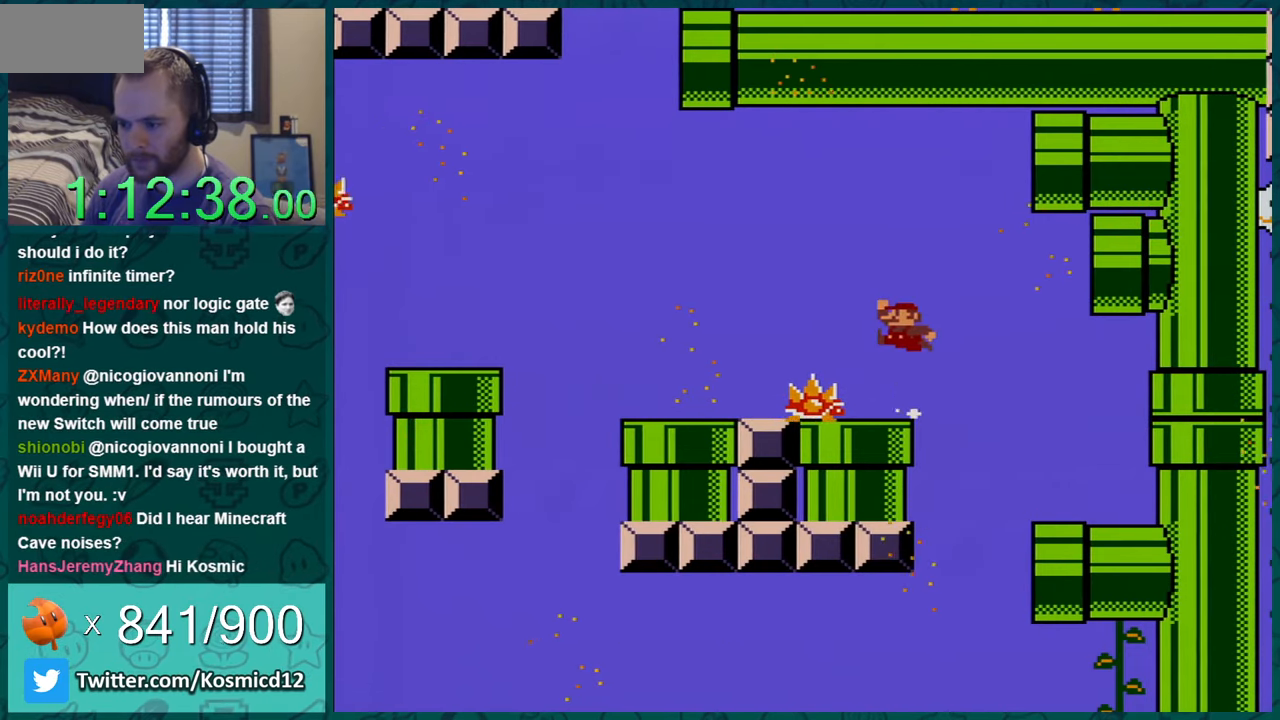
{"buttons": ["Y"], "events": [[283, "B", "up"], [317, "DPAD_LEFT", "up"]]}
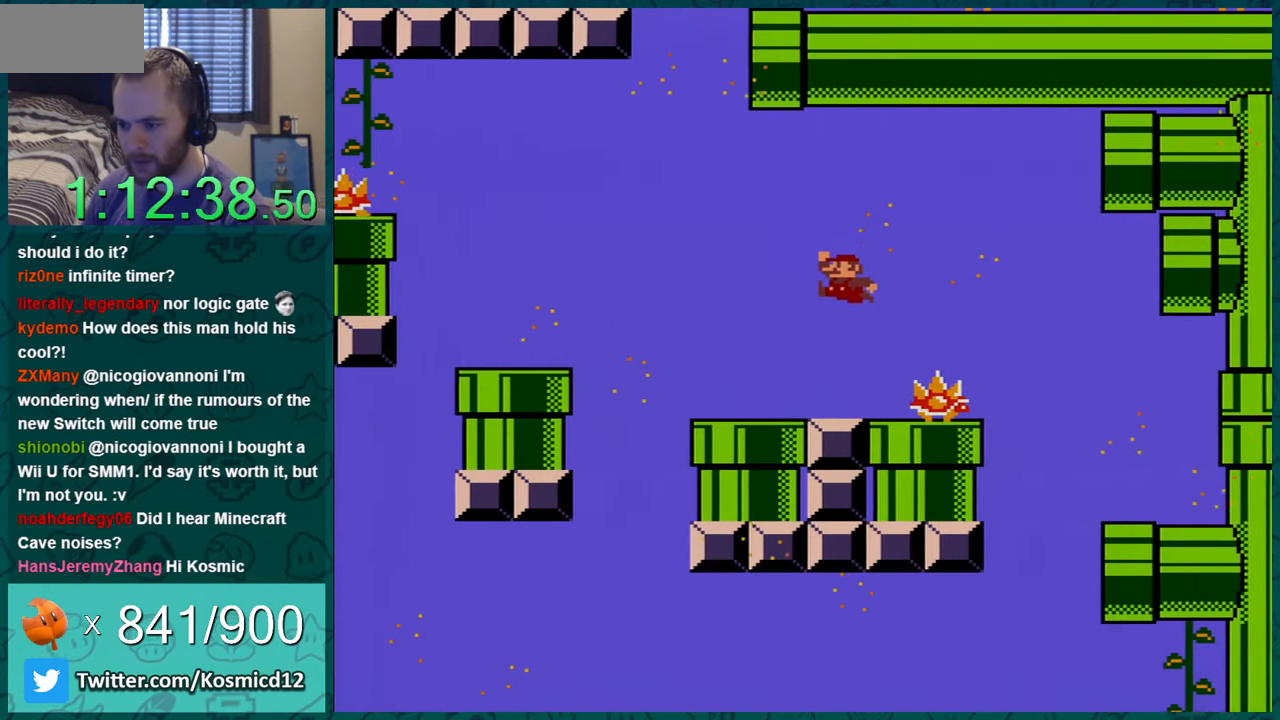
{"buttons": ["B", "Y"], "events": [[150, "DPAD_LEFT", "down"], [317, "B", "down"], [434, "DPAD_LEFT", "up"]]}
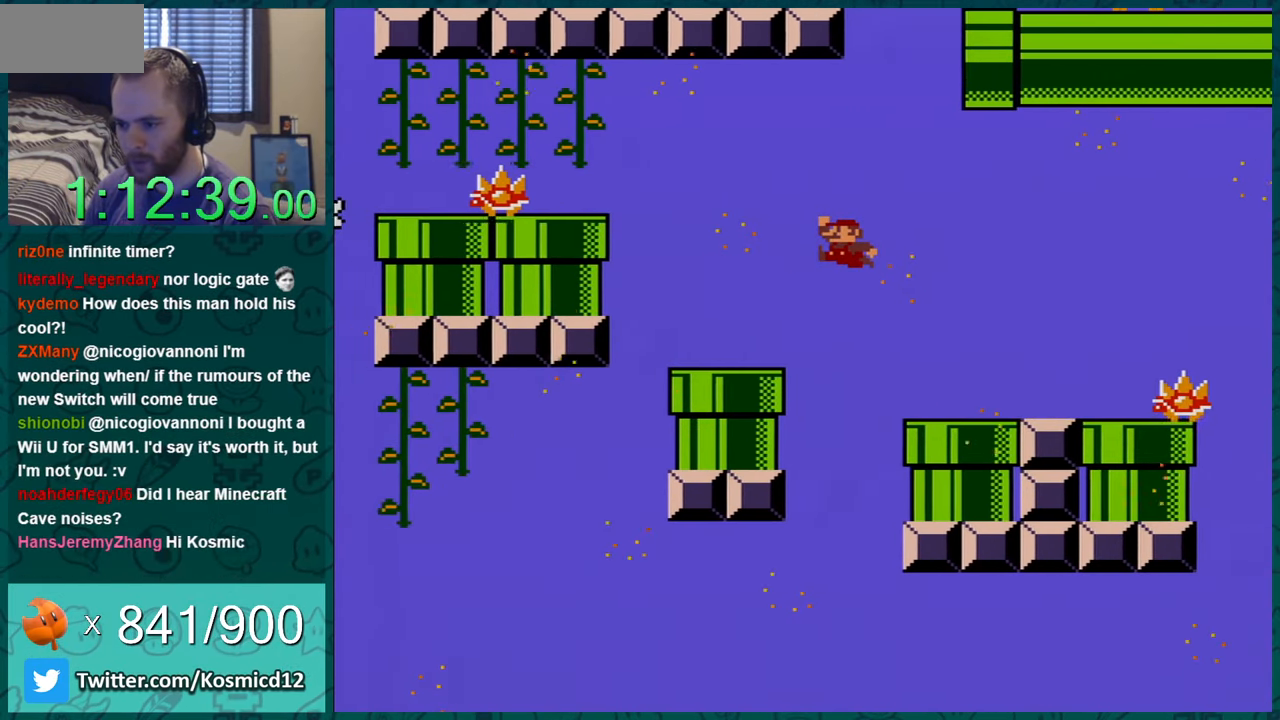
{"buttons": ["Y", "DPAD_RIGHT"], "events": [[33, "DPAD_RIGHT", "down"], [183, "B", "up"], [216, "DPAD_RIGHT", "up"], [317, "DPAD_RIGHT", "down"]]}
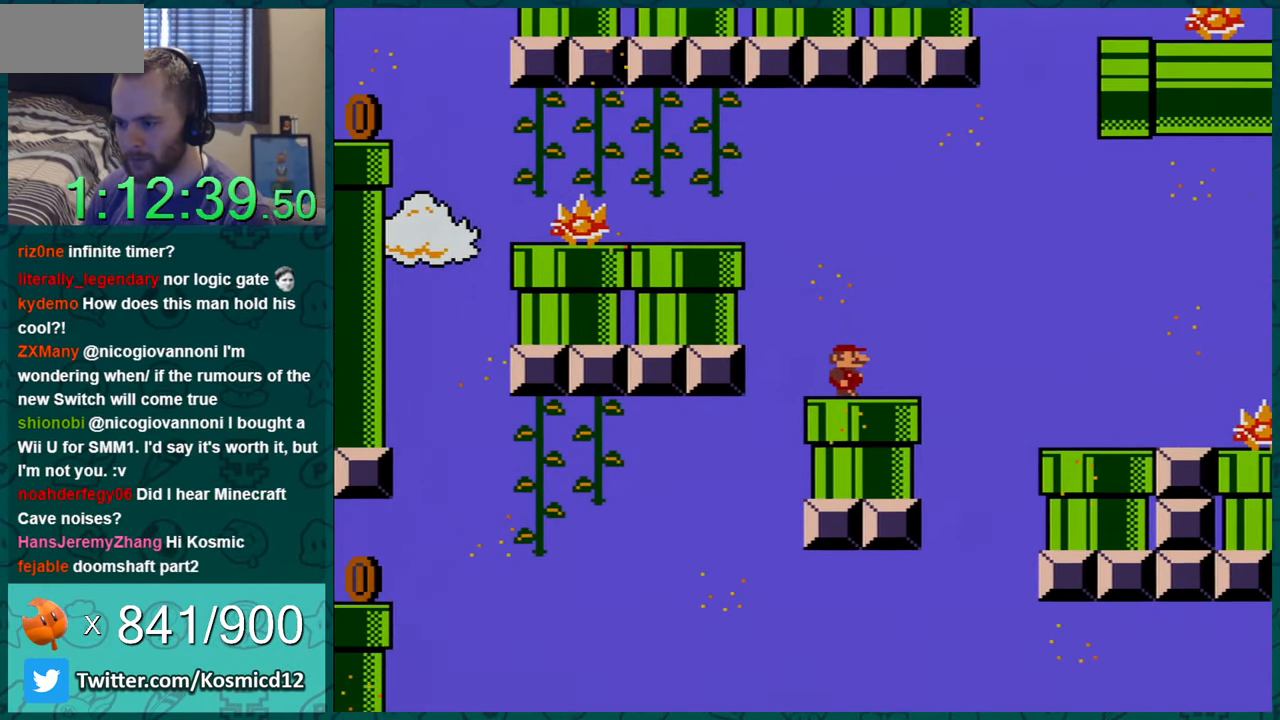
{"buttons": ["B", "Y", "DPAD_UP"], "events": [[33, "DPAD_RIGHT", "up"], [100, "DPAD_LEFT", "down"], [134, "B", "down"], [451, "DPAD_UP", "down"], [501, "DPAD_LEFT", "up"]]}
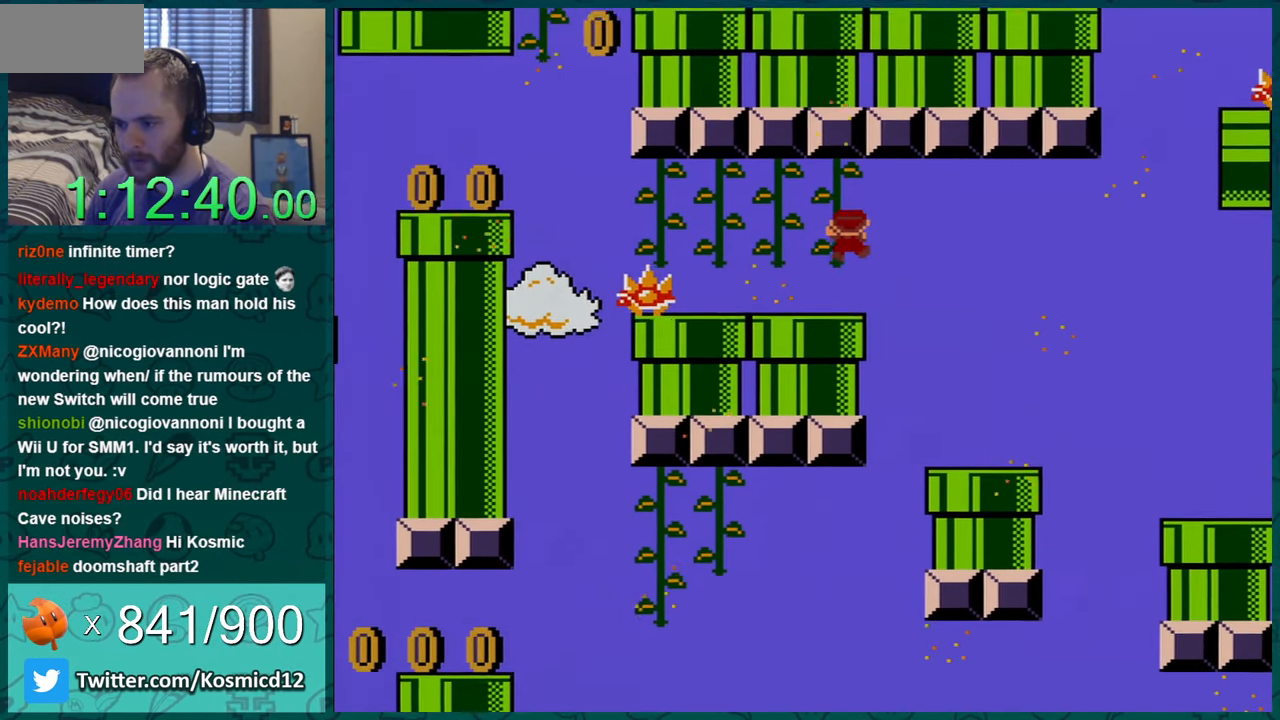
{"buttons": ["Y", "DPAD_RIGHT"], "events": [[150, "B", "up"], [216, "DPAD_LEFT", "down"], [216, "DPAD_UP", "up"], [300, "DPAD_UP", "down"], [367, "DPAD_UP", "up"], [417, "DPAD_LEFT", "up"], [433, "DPAD_RIGHT", "down"], [467, "DPAD_UP", "down"], [500, "DPAD_UP", "up"]]}
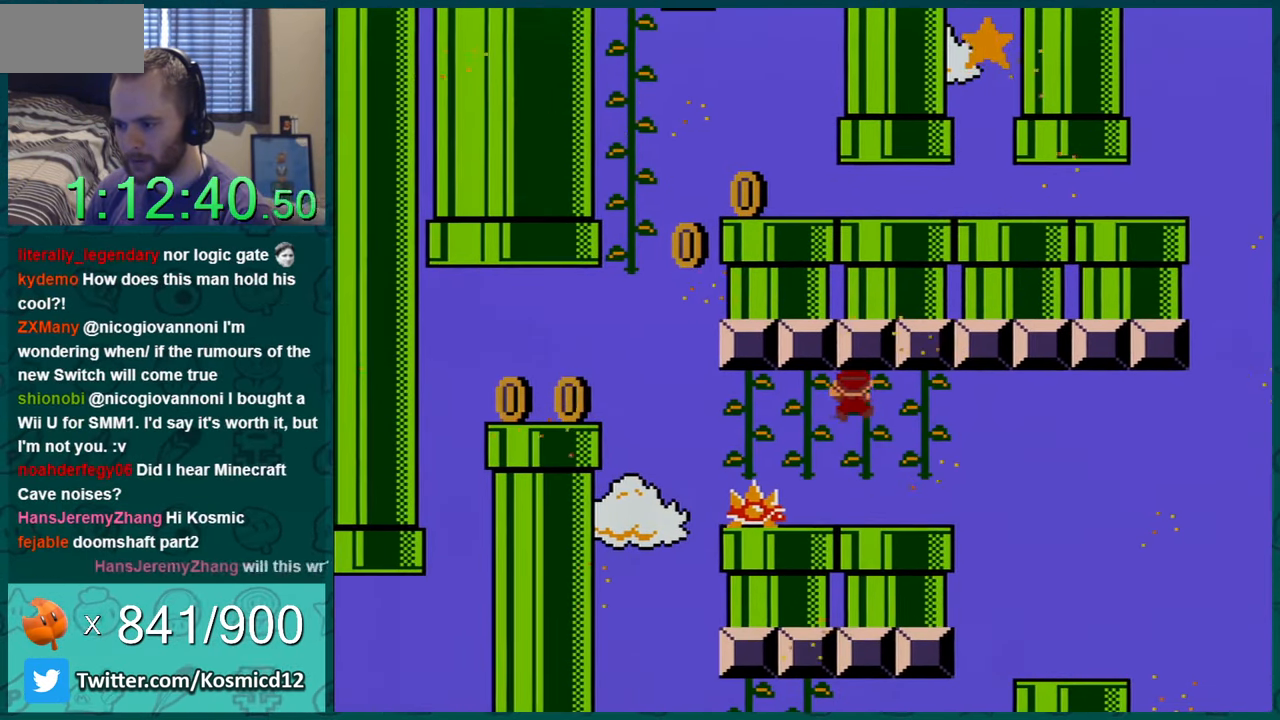
{"buttons": ["Y", "DPAD_RIGHT"], "events": [[184, "DPAD_RIGHT", "up"], [467, "DPAD_RIGHT", "down"]]}
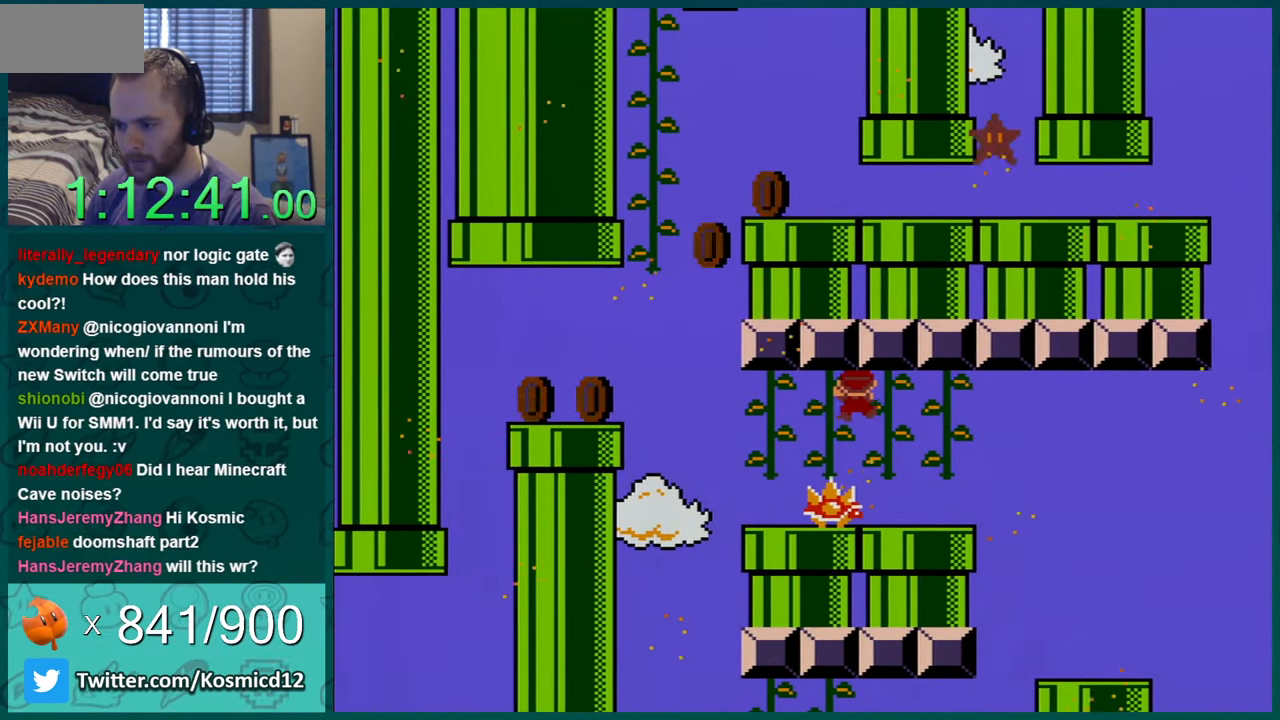
{"buttons": ["Y"], "events": [[83, "DPAD_RIGHT", "up"], [333, "DPAD_RIGHT", "down"], [467, "DPAD_RIGHT", "up"]]}
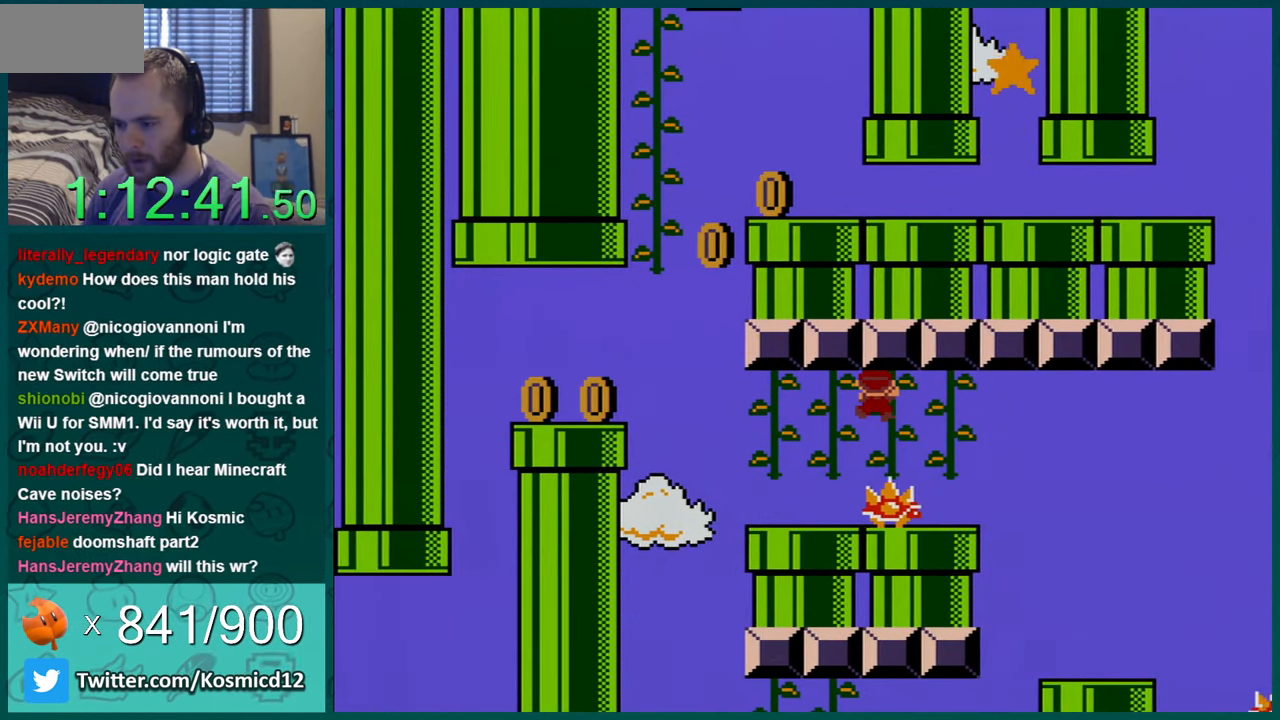
{"buttons": ["Y", "DPAD_DOWN"], "events": [[284, "DPAD_LEFT", "down"], [401, "DPAD_DOWN", "down"], [401, "DPAD_LEFT", "up"]]}
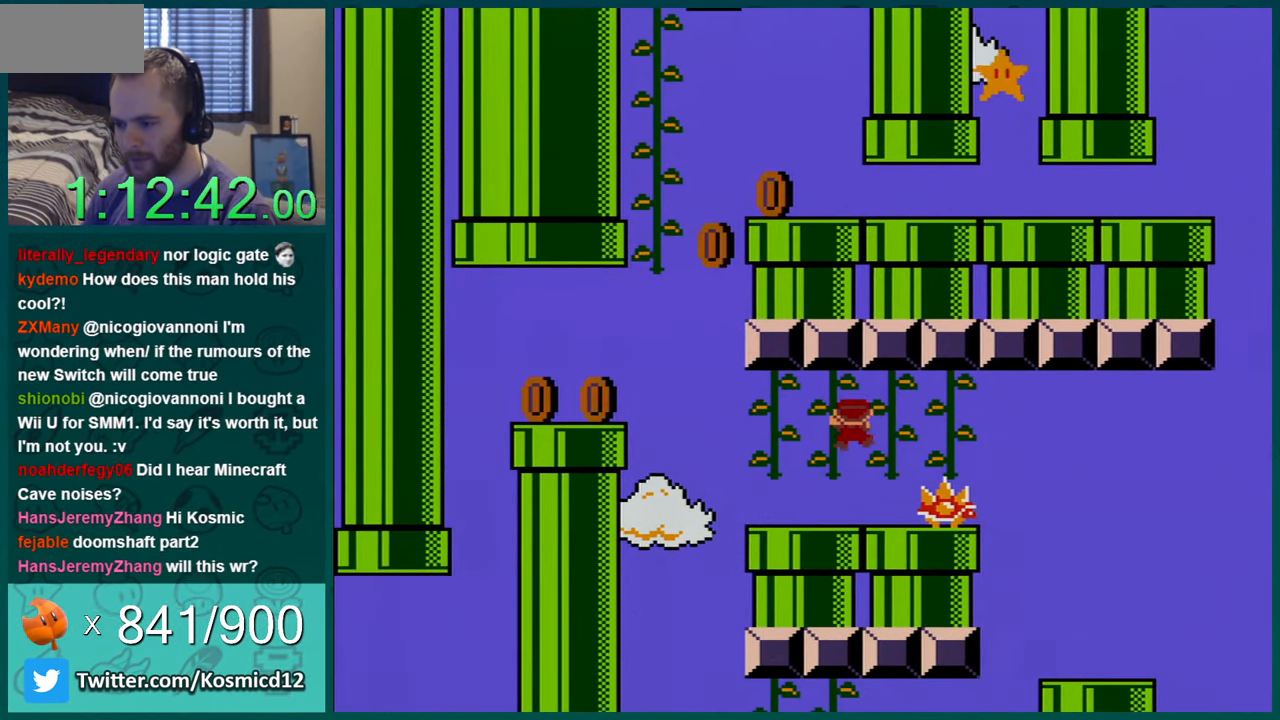
{"buttons": ["Y", "DPAD_DOWN", "DPAD_LEFT"], "events": [[484, "DPAD_LEFT", "down"]]}
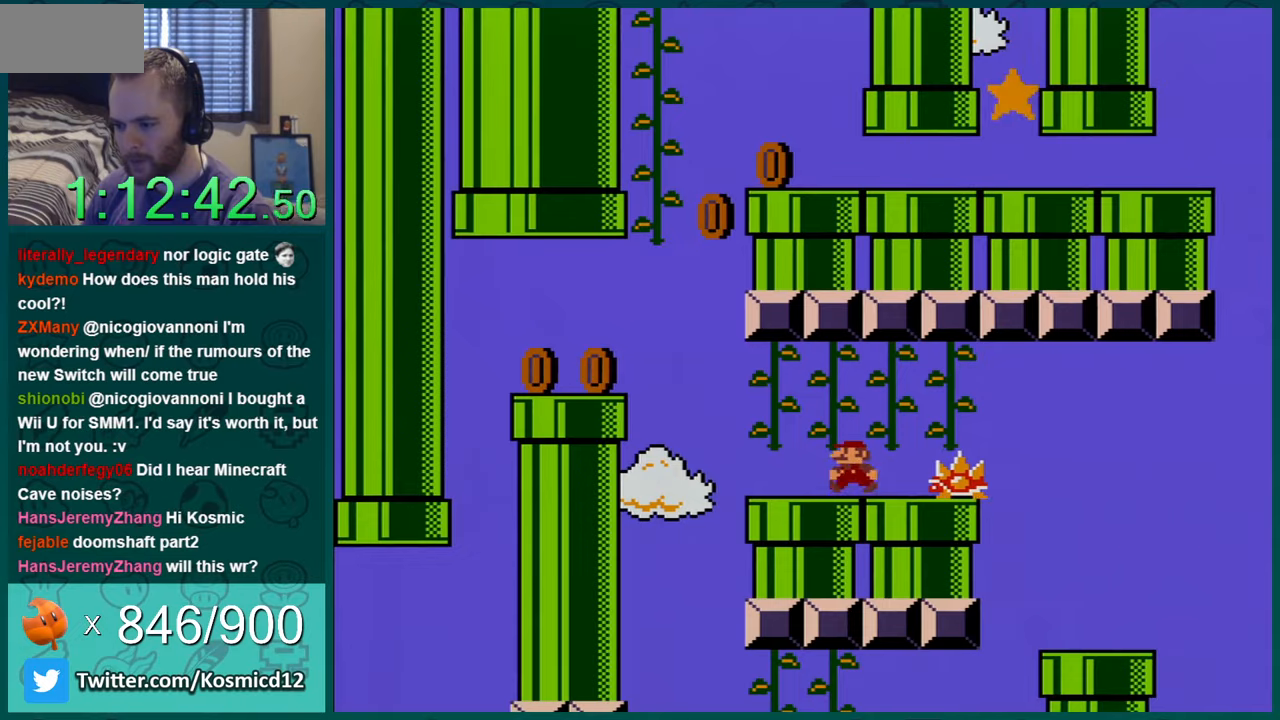
{"buttons": ["B", "Y", "DPAD_LEFT"], "events": [[34, "DPAD_DOWN", "up"], [401, "B", "down"]]}
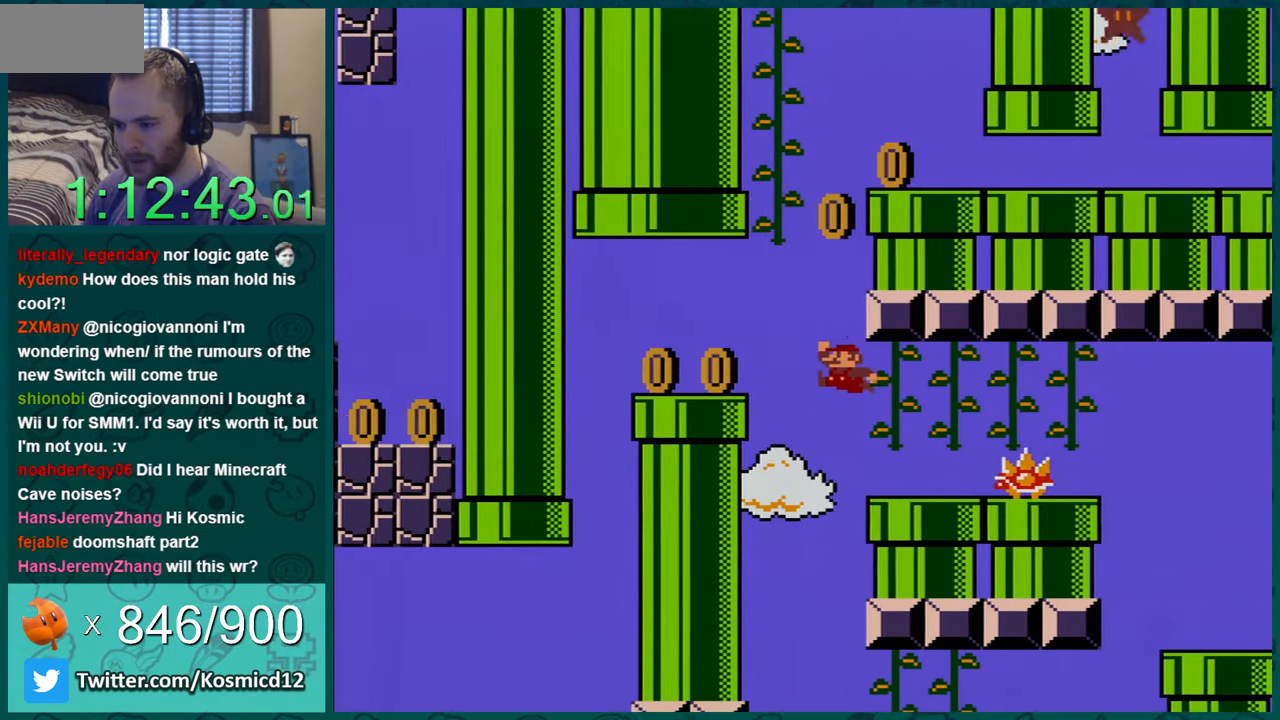
{"buttons": ["Y", "DPAD_RIGHT"], "events": [[150, "B", "up"], [267, "DPAD_LEFT", "up"], [334, "DPAD_RIGHT", "down"]]}
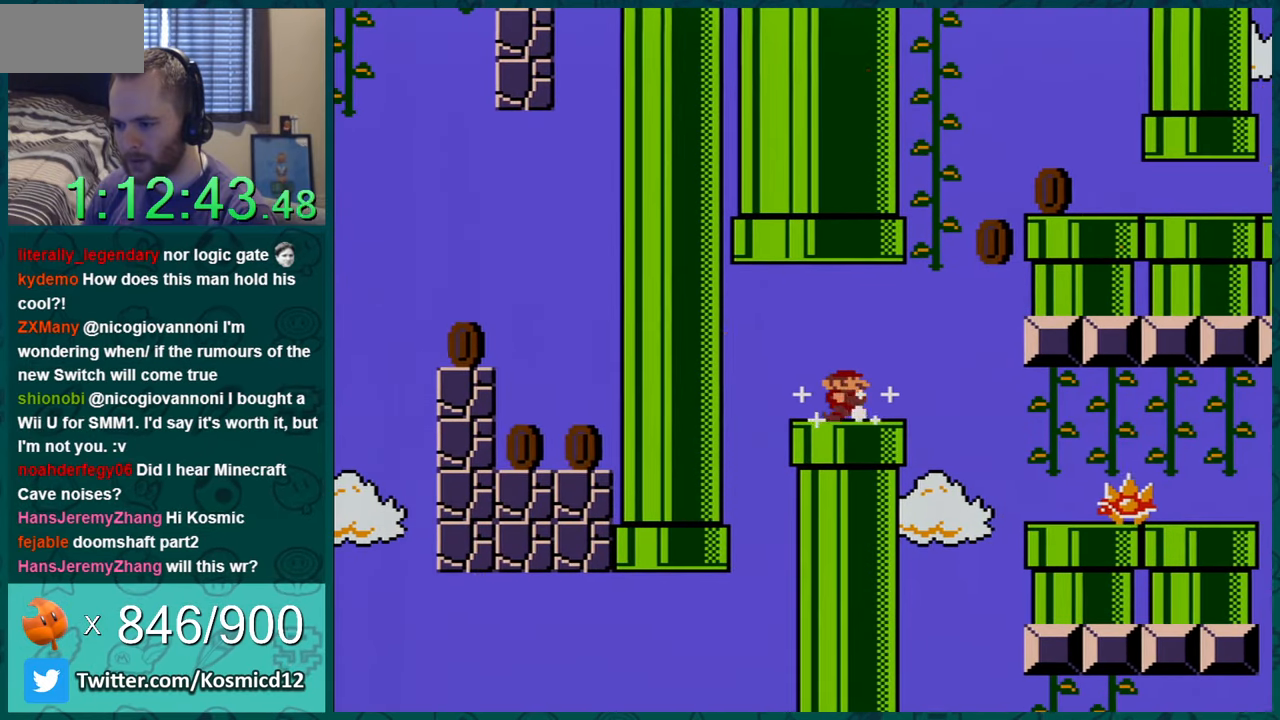
{"buttons": ["Y"], "events": [[133, "DPAD_RIGHT", "up"], [400, "DPAD_RIGHT", "down"], [500, "DPAD_RIGHT", "up"]]}
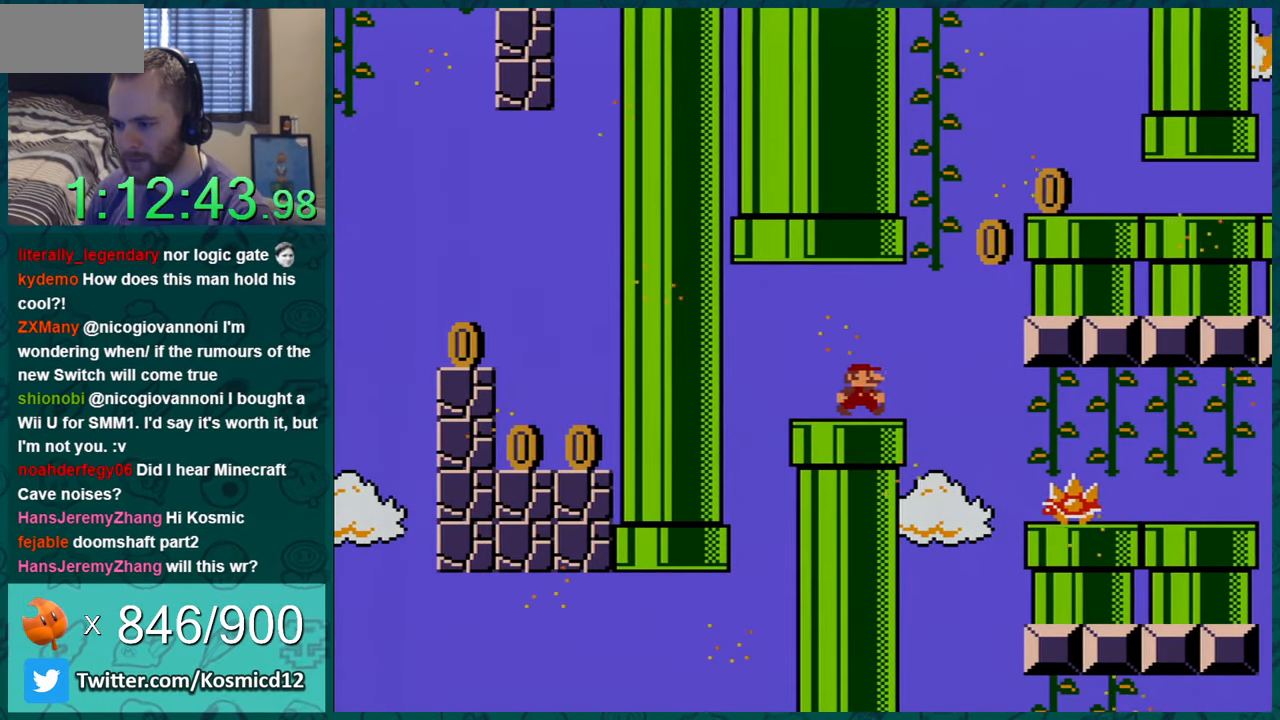
{"buttons": ["Y"], "events": [[100, "DPAD_LEFT", "down"], [217, "DPAD_LEFT", "up"], [317, "DPAD_LEFT", "down"], [451, "DPAD_LEFT", "up"]]}